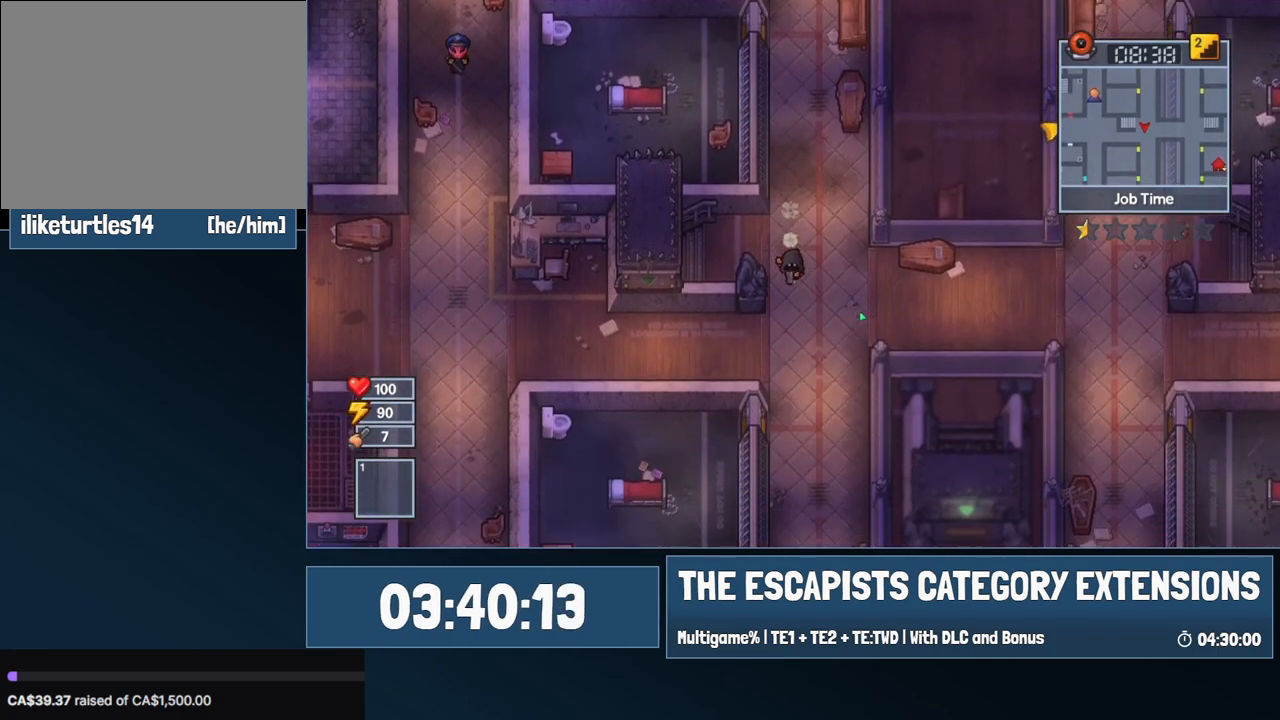
Gameplay with keyboard and mouse; each line is a JSON object with the keys and mouse buttons held at the frame after it. "events" lists presses ("down") and releases ("up") of "0", "1", "2", "3", "4", "5", "6", "7", "8", "9", "a", "alt", "backspace", "c", "ctrl", "d", "e", "equals", "escape", "f", "f1", "f2", "f3", "f4", "i", "j", "m", "minus", "o", "p", "q", "s", "shift", "space", "super", "t", "tab", "w", "mouse_left", "mouse_wheel" and "mouse_right" between this image and that frame as [ms after this image, input, new state], when the widget could be followed in between. "mouse_left", "mouse_wheel", "mouse_right" = the "left", "wheel", "right" buttons of the "mouse" list. No other keys are recorded. "wheel" means that the mouse wheel is clicked or scrolled. Mouse movement is not recorded.
{"keys": ["s"], "mouse": [], "events": [[150, "c", "down"], [200, "c", "up"], [250, "c", "down"], [300, "c", "up"], [484, "mouse_left", "up"]]}
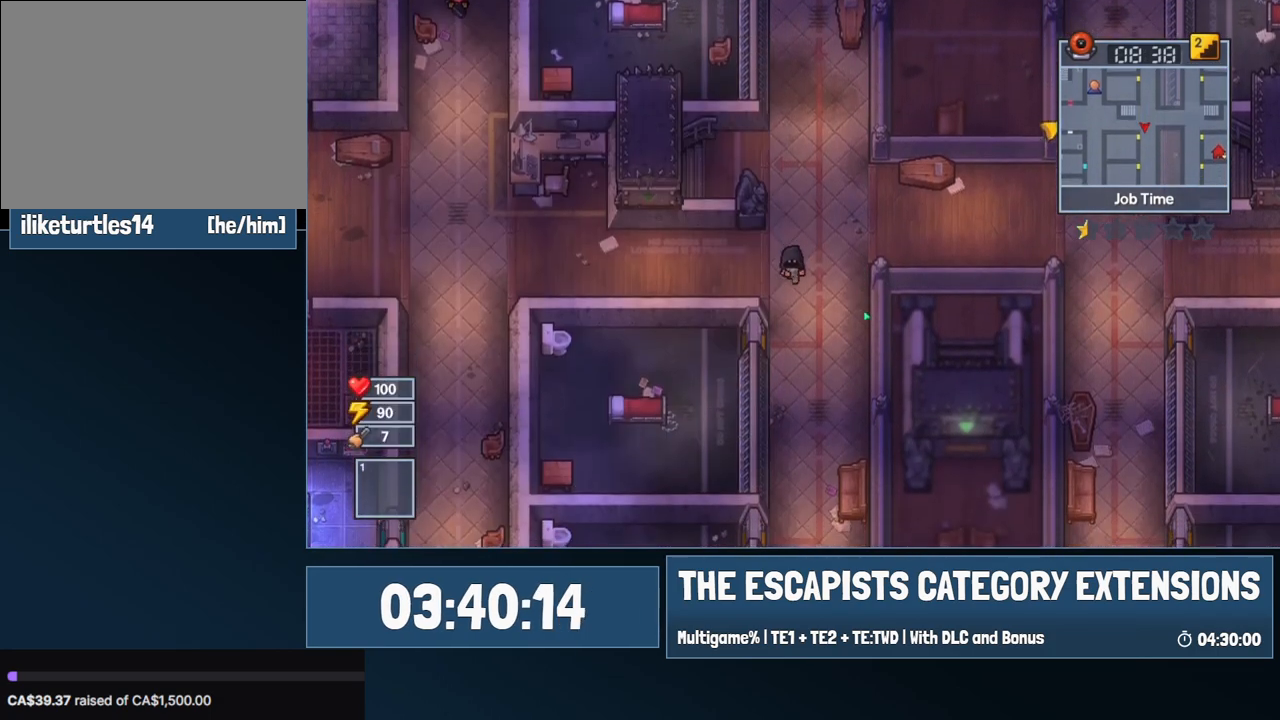
{"keys": ["a", "s"], "mouse": [], "events": [[400, "a", "down"]]}
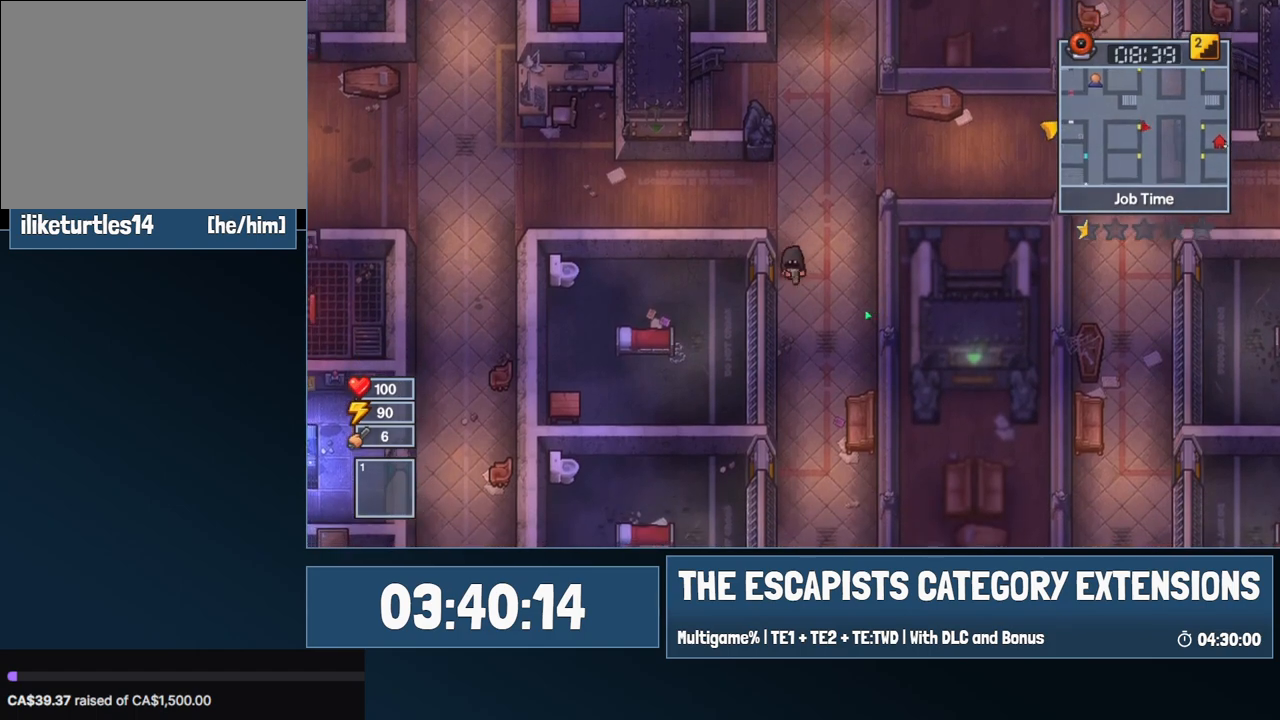
{"keys": ["a", "s"], "mouse": [], "events": [[84, "s", "up"], [317, "s", "down"]]}
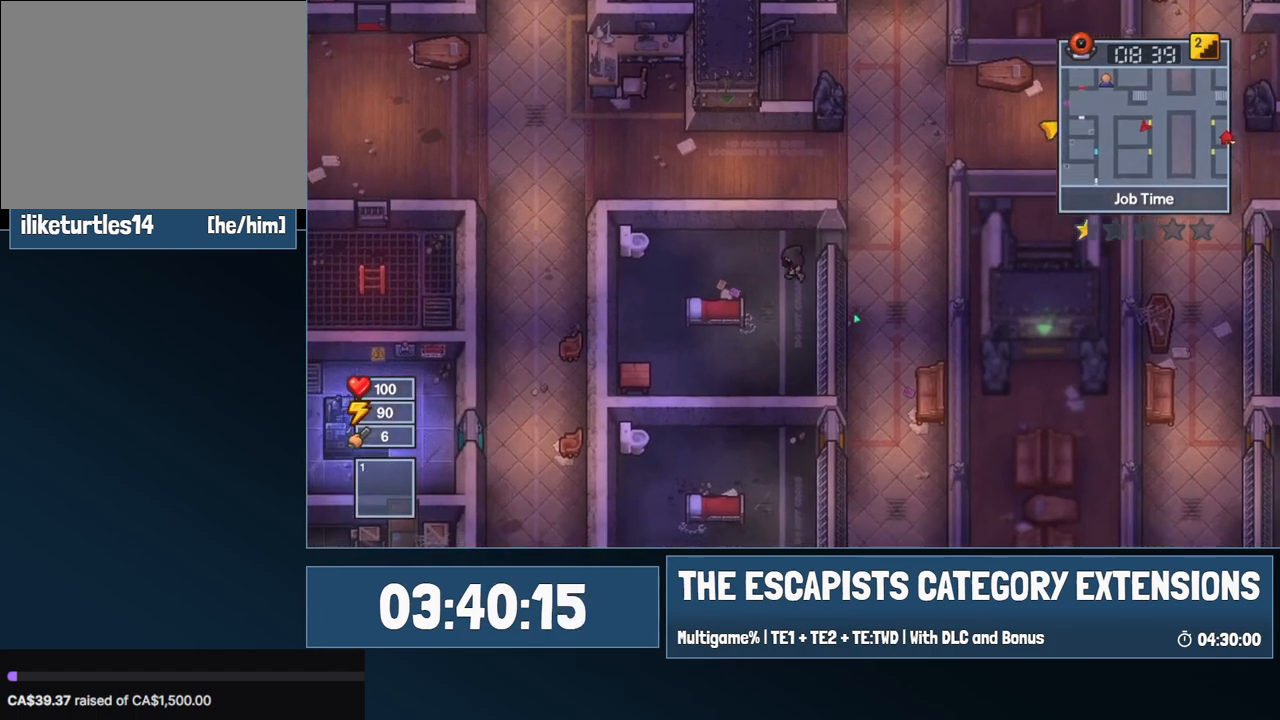
{"keys": ["a", "s"], "mouse": [], "events": [[100, "a", "up"], [384, "a", "down"]]}
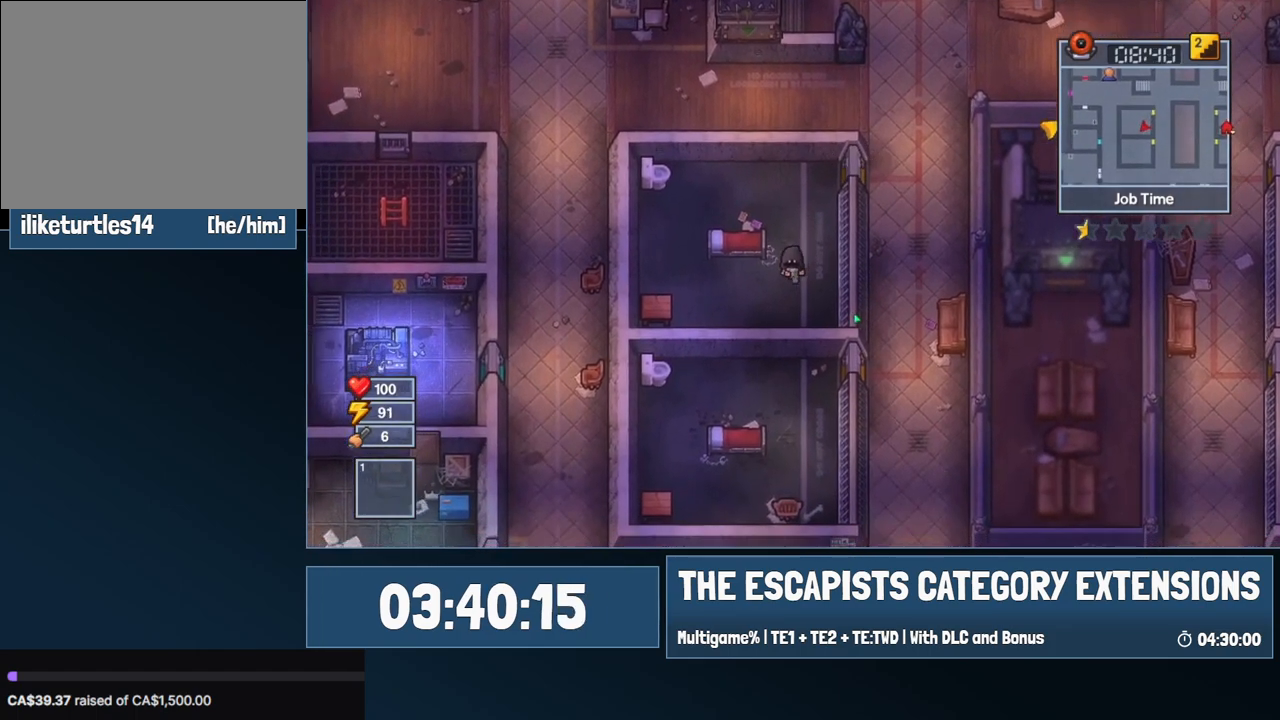
{"keys": ["a"], "mouse": [], "events": [[350, "s", "up"]]}
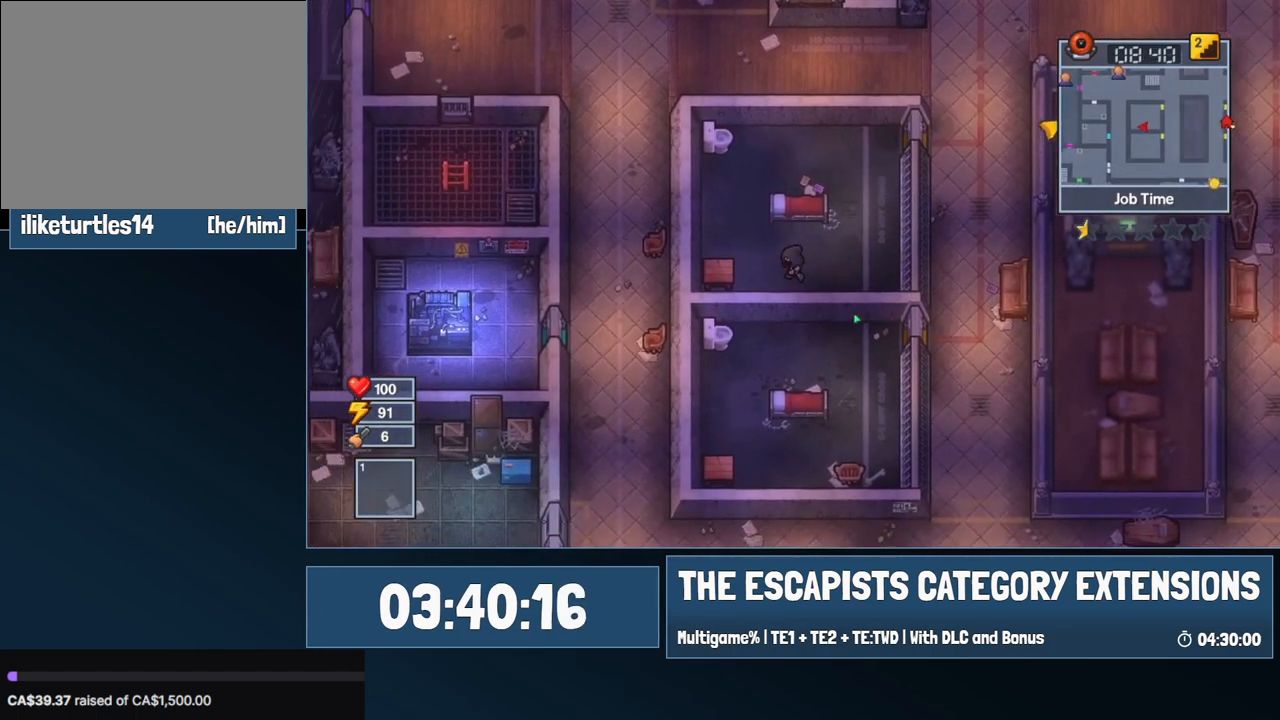
{"keys": [], "mouse": [], "events": [[234, "e", "down"], [284, "a", "up"], [317, "e", "up"], [367, "e", "down"], [467, "e", "up"]]}
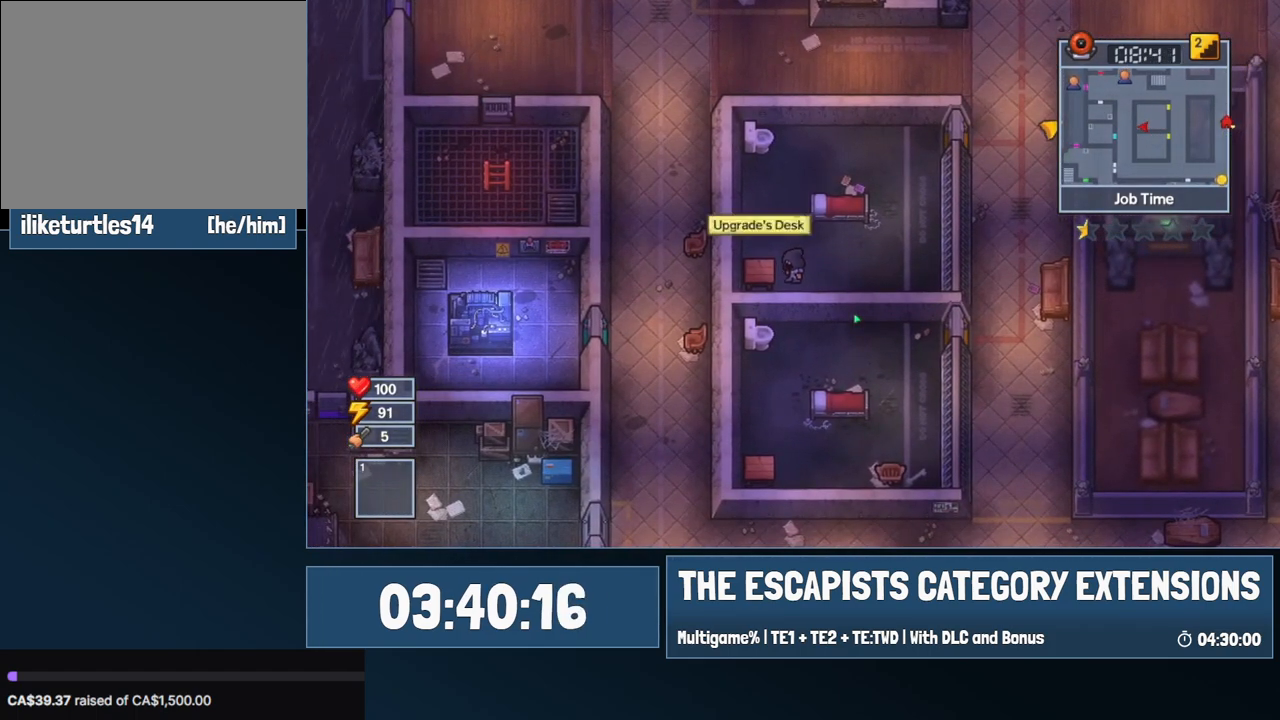
{"keys": [], "mouse": [], "events": [[17, "e", "down"], [67, "e", "up"], [100, "e", "down"], [200, "e", "up"]]}
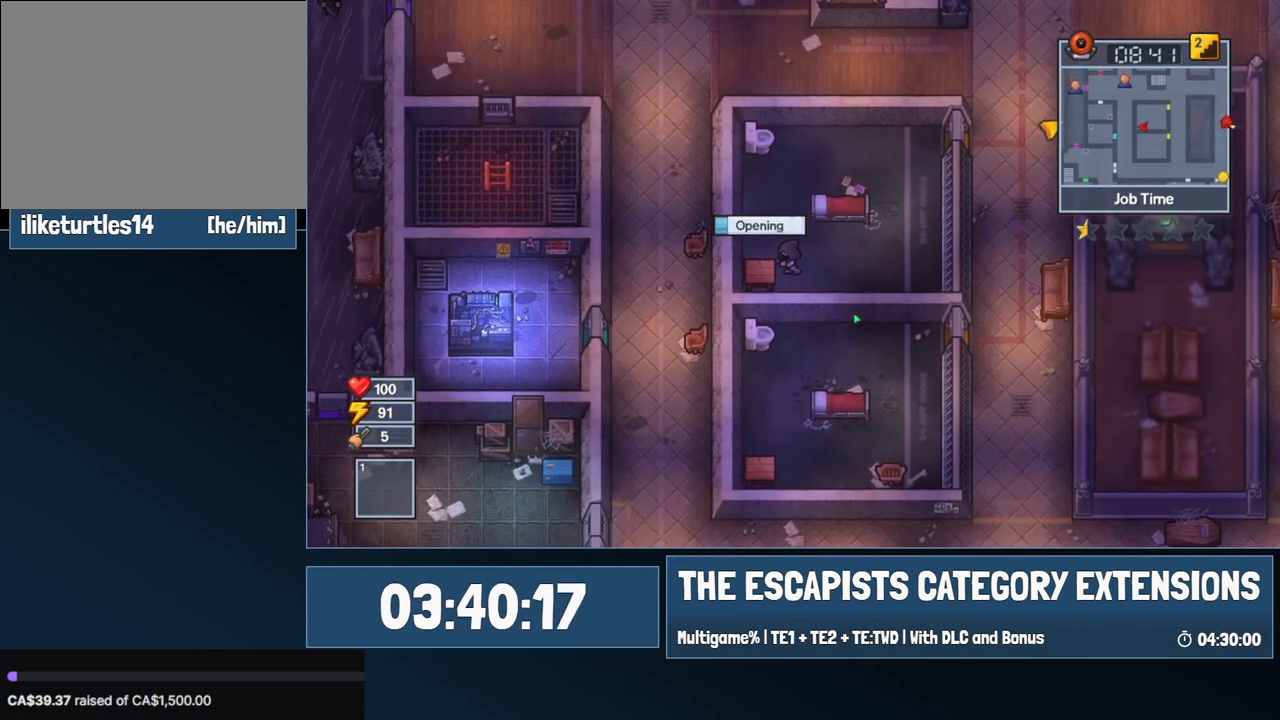
{"keys": [], "mouse": [], "events": []}
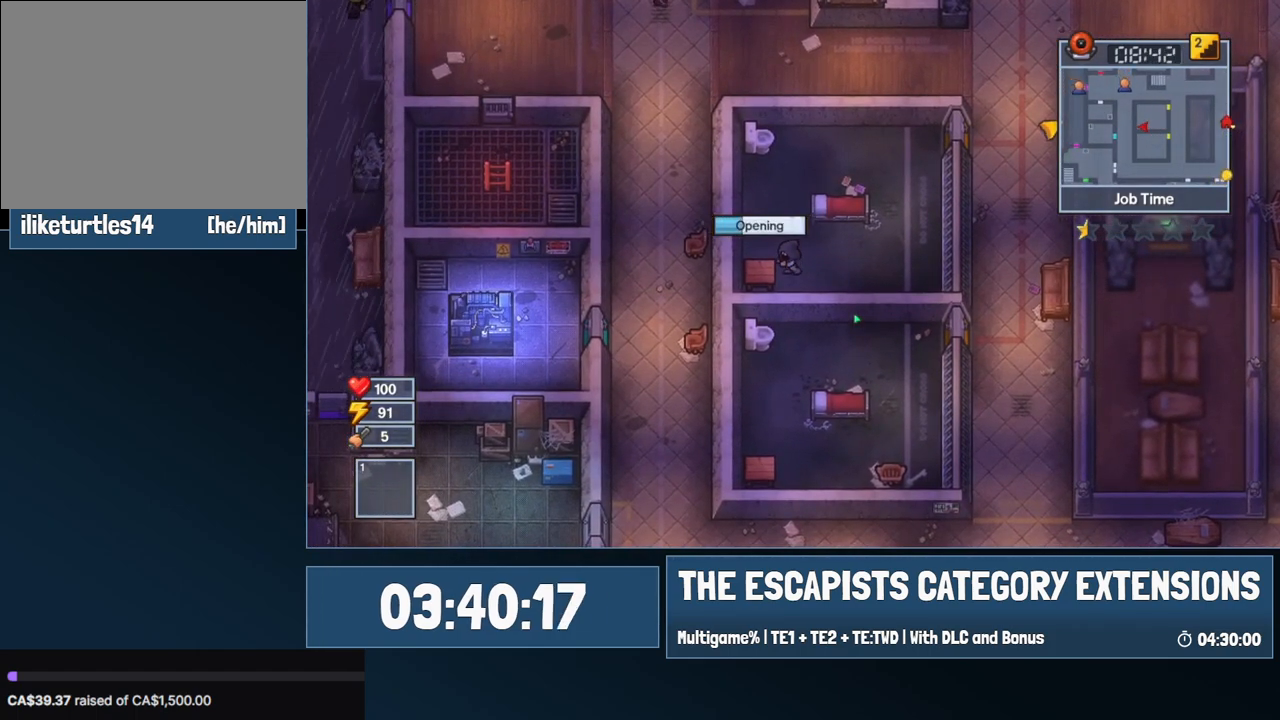
{"keys": [], "mouse": [], "events": []}
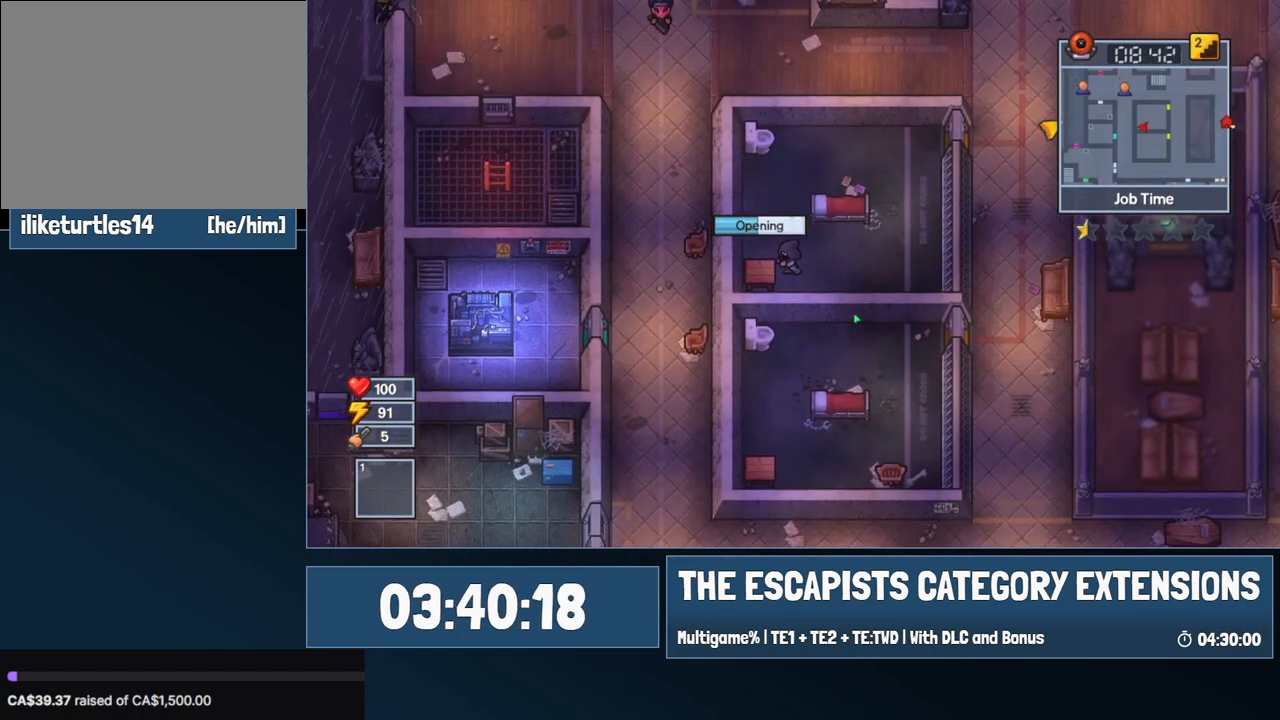
{"keys": [], "mouse": [], "events": []}
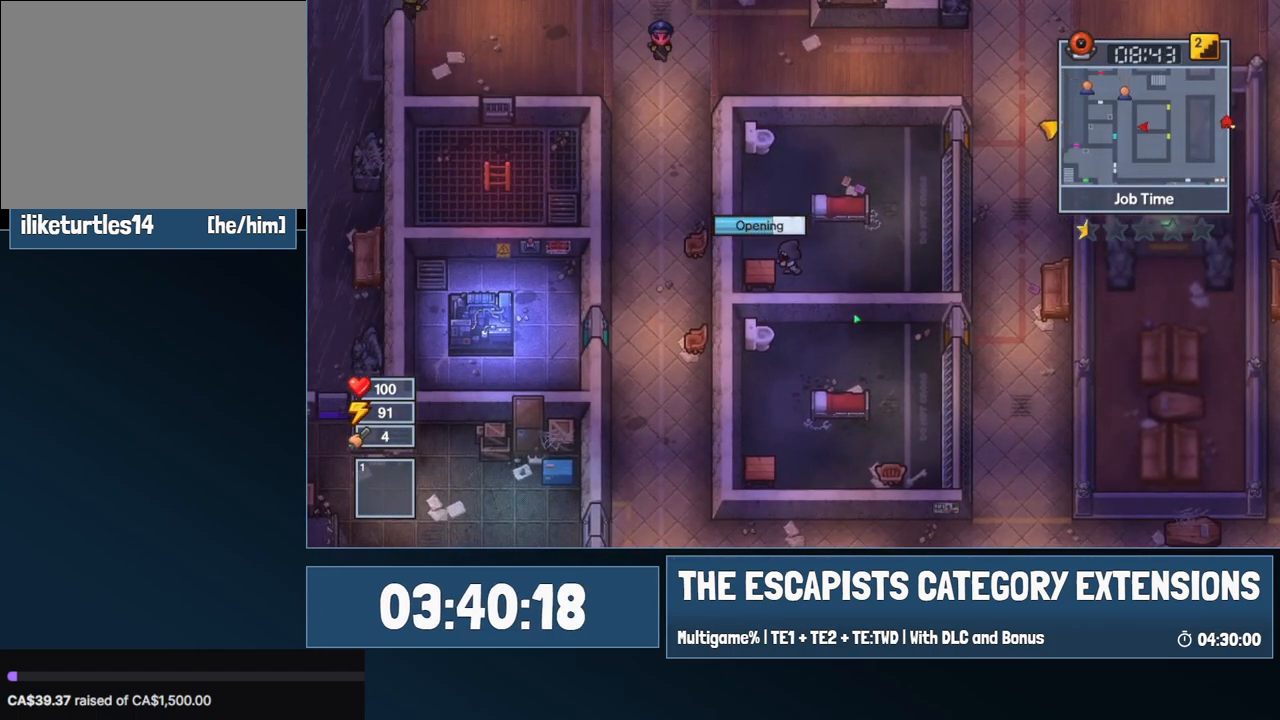
{"keys": [], "mouse": [], "events": []}
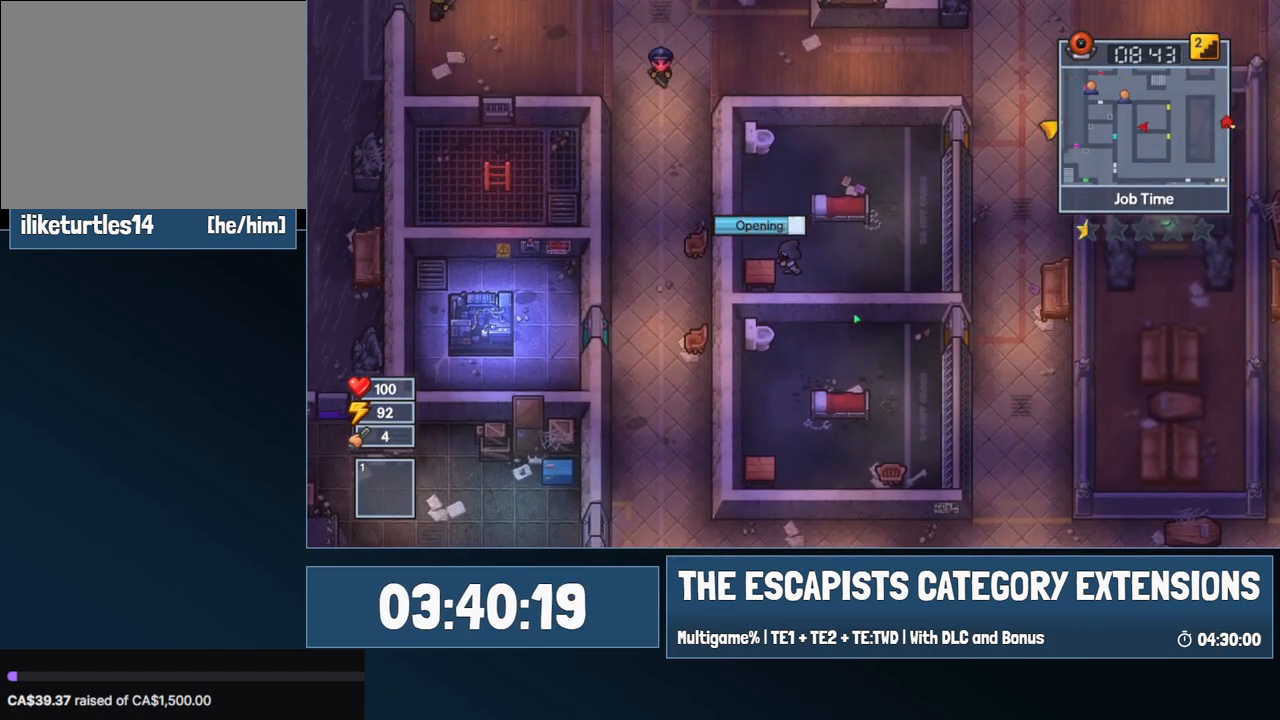
{"keys": [], "mouse": [], "events": []}
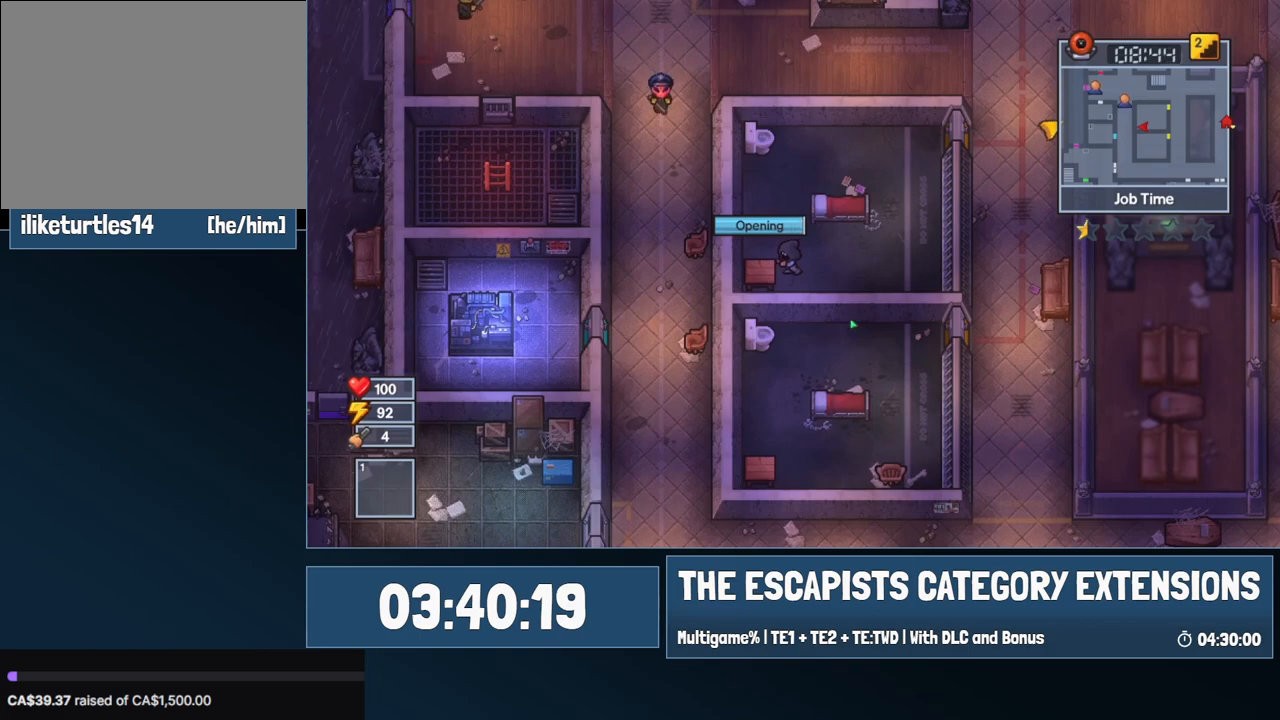
{"keys": ["d"], "mouse": [], "events": [[384, "mouse_left", "down"], [434, "mouse_left", "up"], [484, "d", "down"]]}
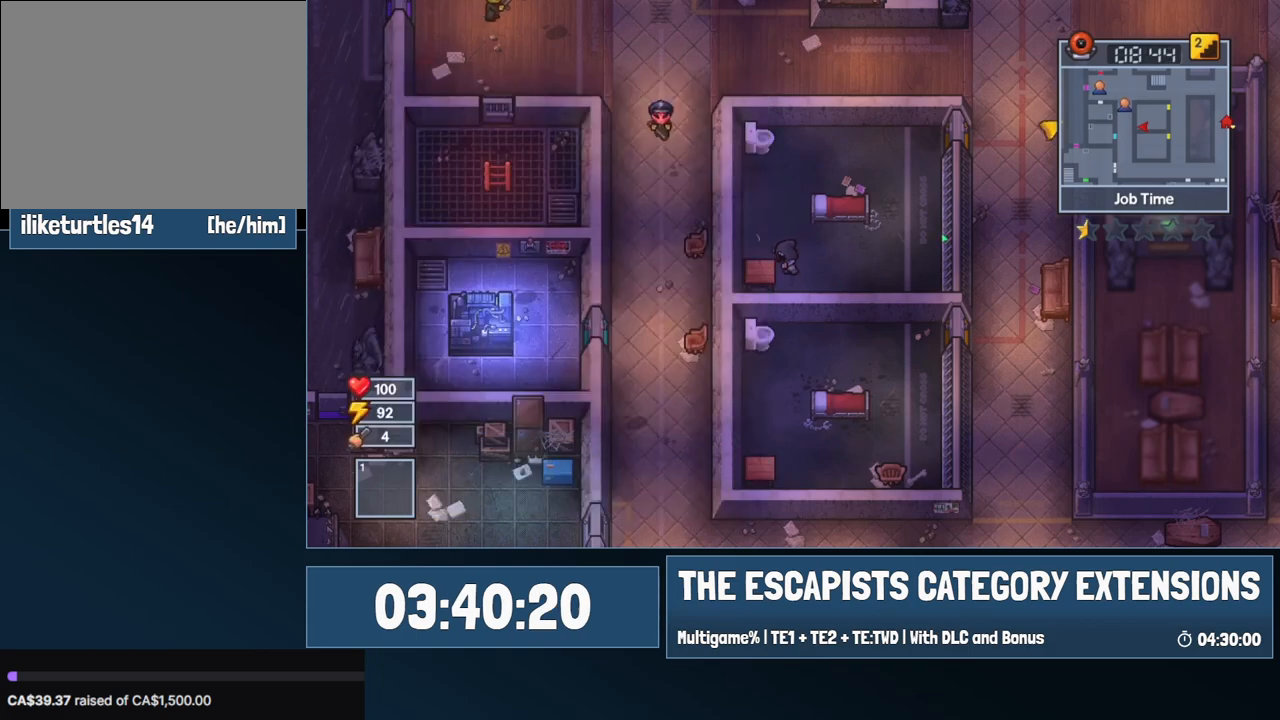
{"keys": ["d"], "mouse": [], "events": []}
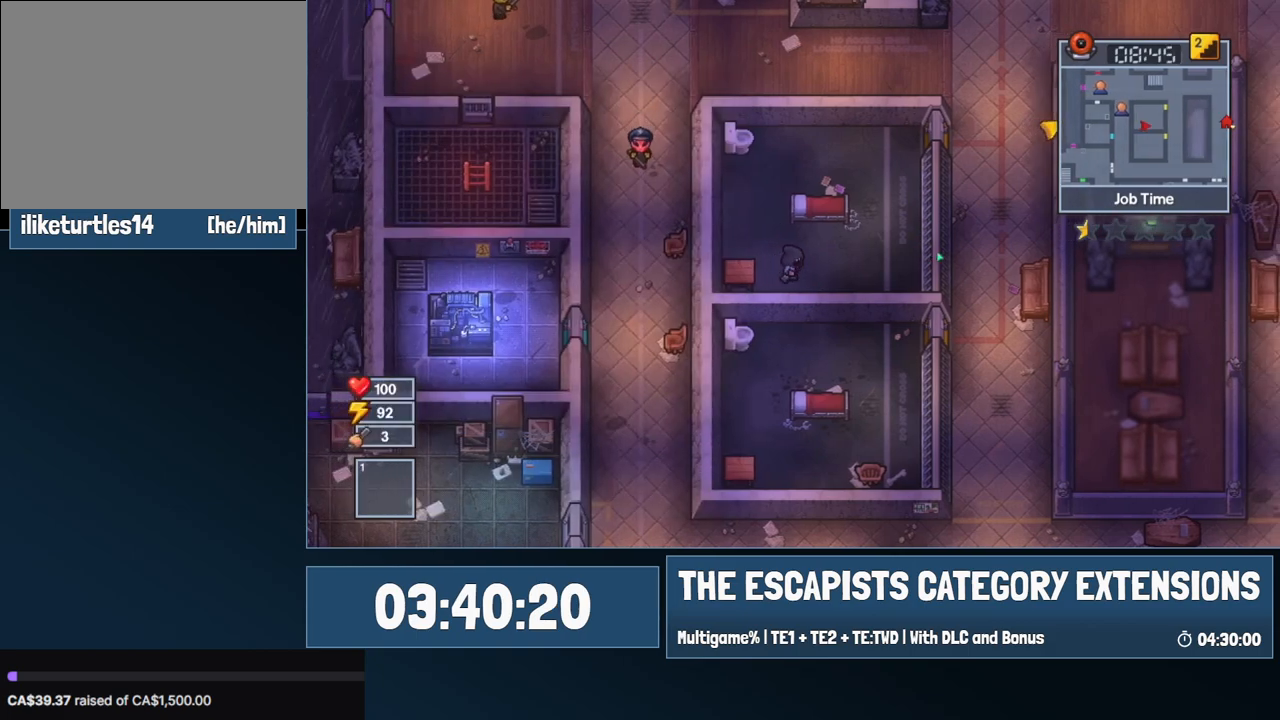
{"keys": ["d", "w"], "mouse": [], "events": [[234, "w", "down"]]}
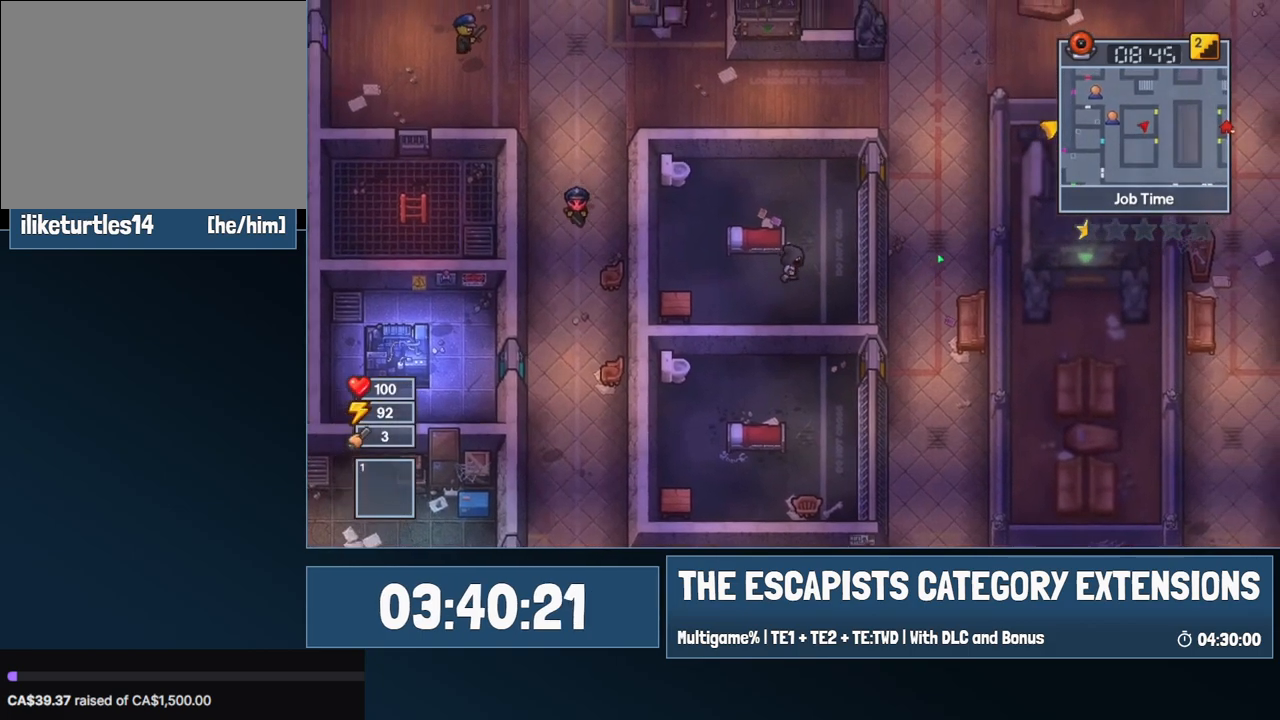
{"keys": ["d", "w"], "mouse": [], "events": []}
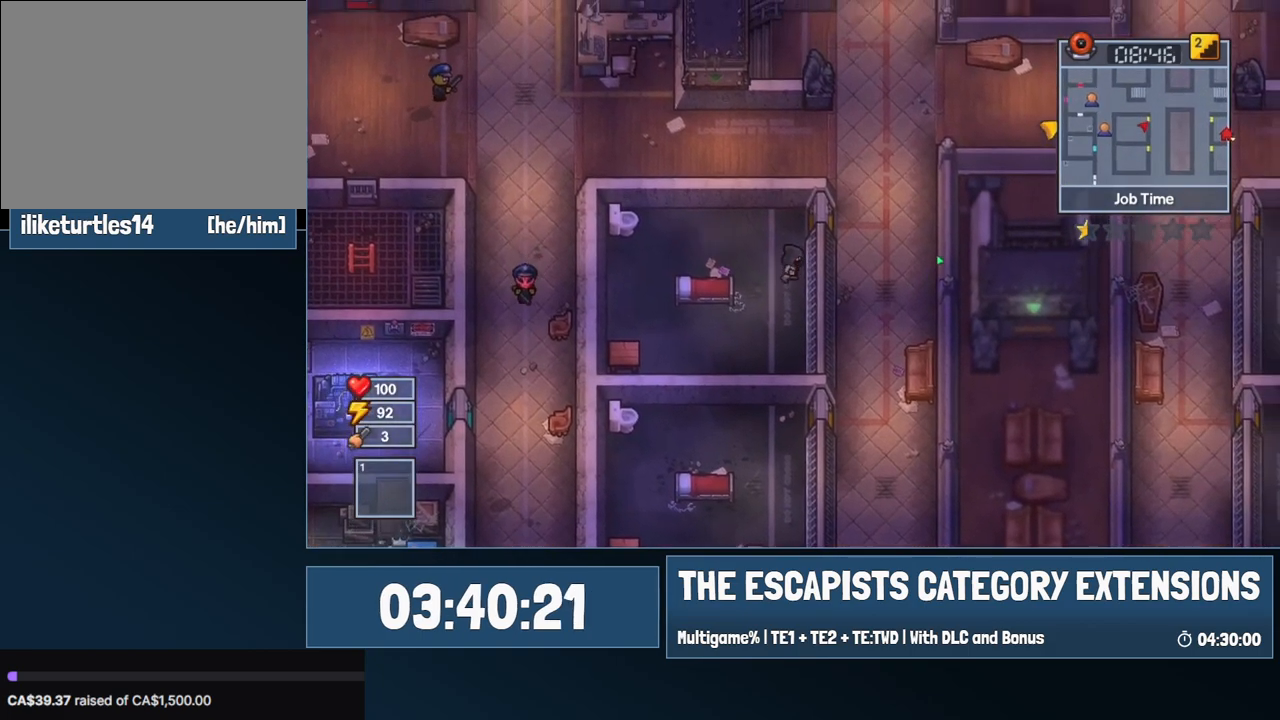
{"keys": ["d"], "mouse": [], "events": [[34, "d", "up"], [217, "d", "down"], [350, "w", "up"]]}
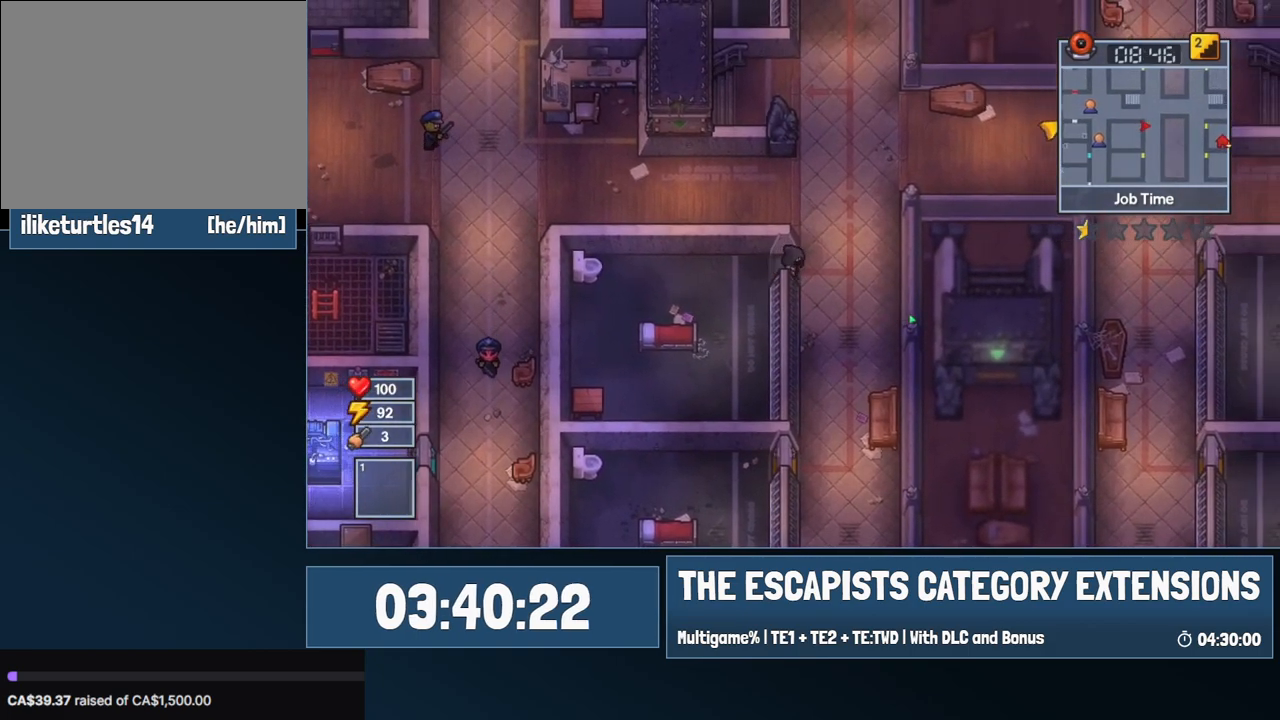
{"keys": ["s"], "mouse": [], "events": [[50, "s", "down"], [184, "d", "up"]]}
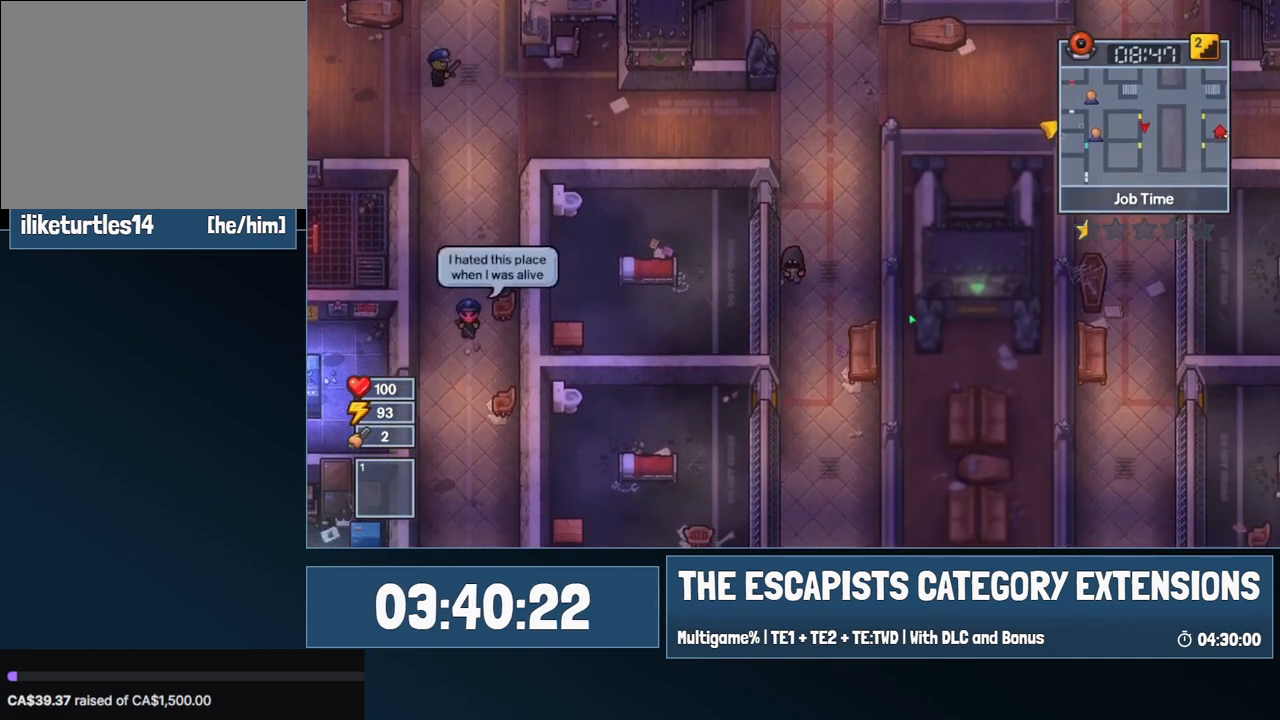
{"keys": ["s"], "mouse": [], "events": []}
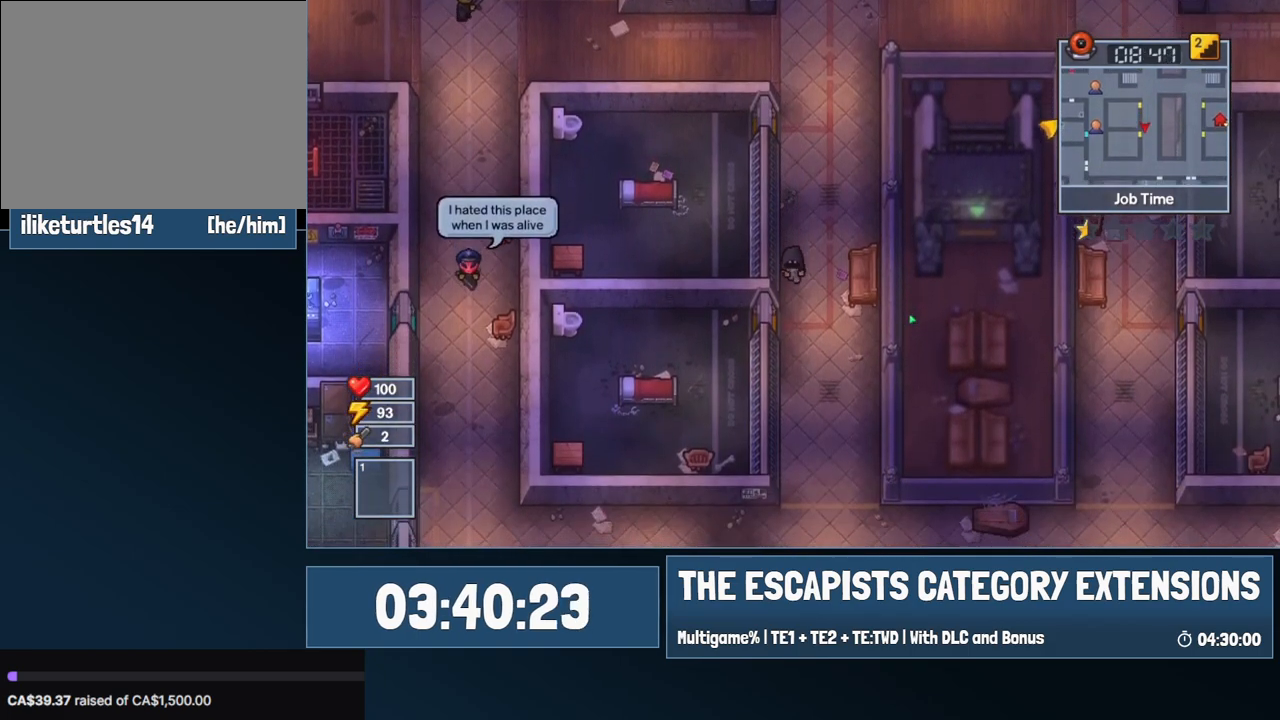
{"keys": ["a"], "mouse": [], "events": [[317, "a", "down"], [500, "s", "up"]]}
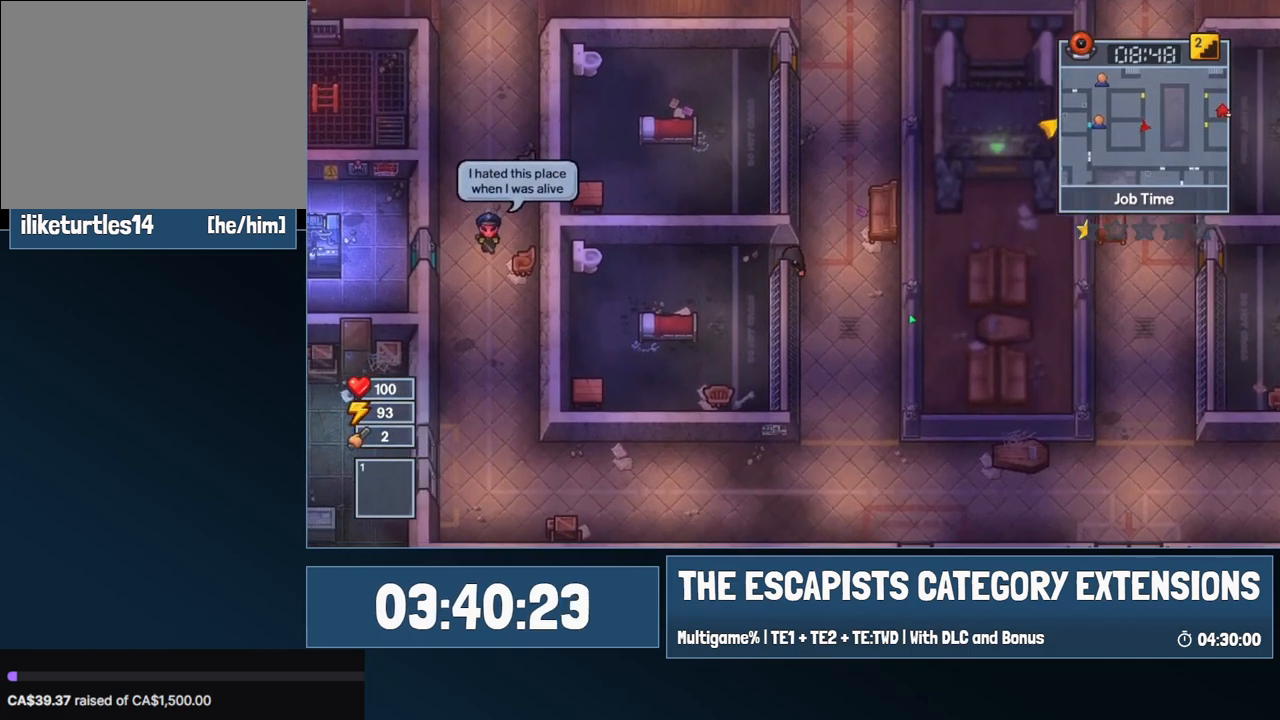
{"keys": ["a", "s"], "mouse": [], "events": [[234, "s", "down"]]}
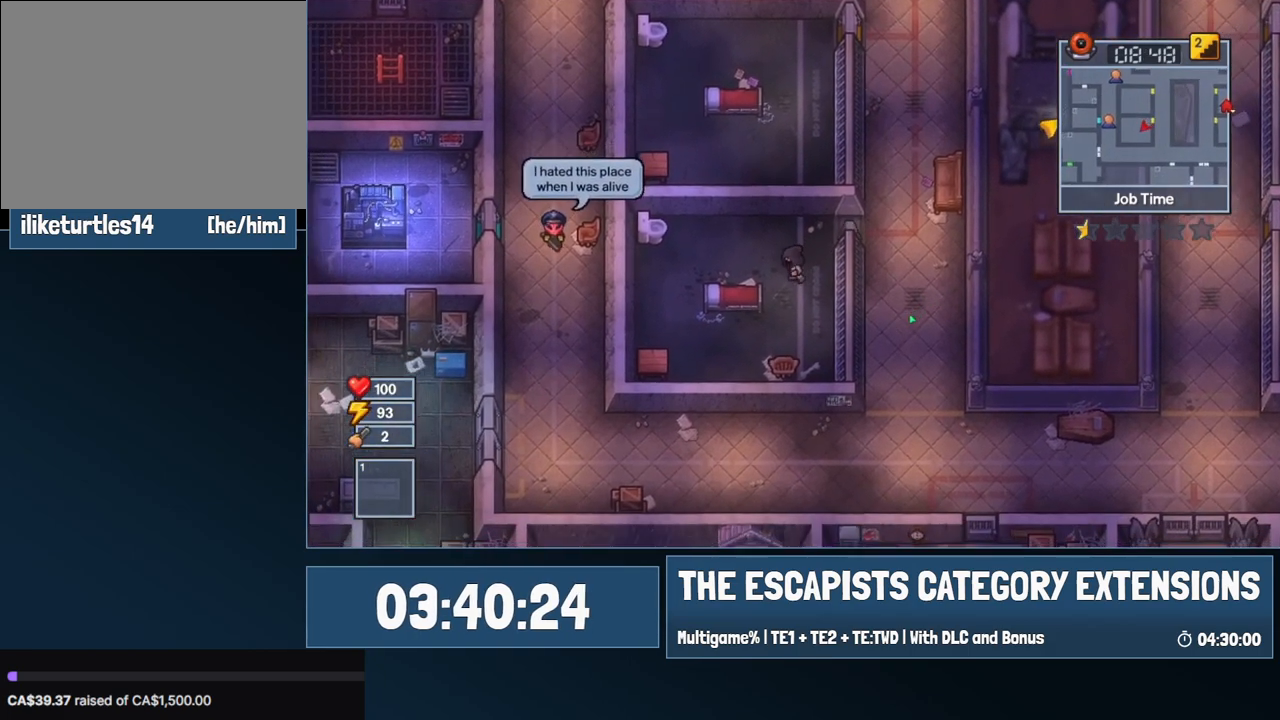
{"keys": ["a"], "mouse": [], "events": [[17, "a", "up"], [250, "a", "down"], [484, "s", "up"]]}
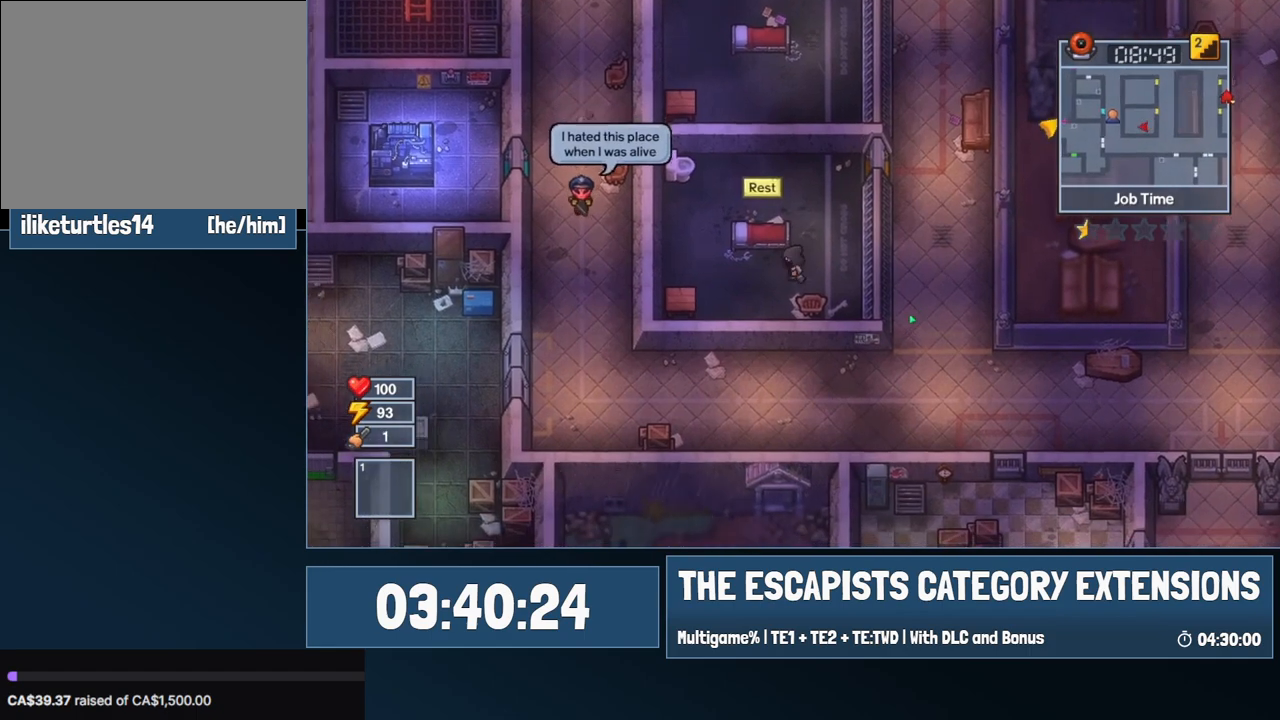
{"keys": ["a", "s"], "mouse": [], "events": [[267, "s", "down"]]}
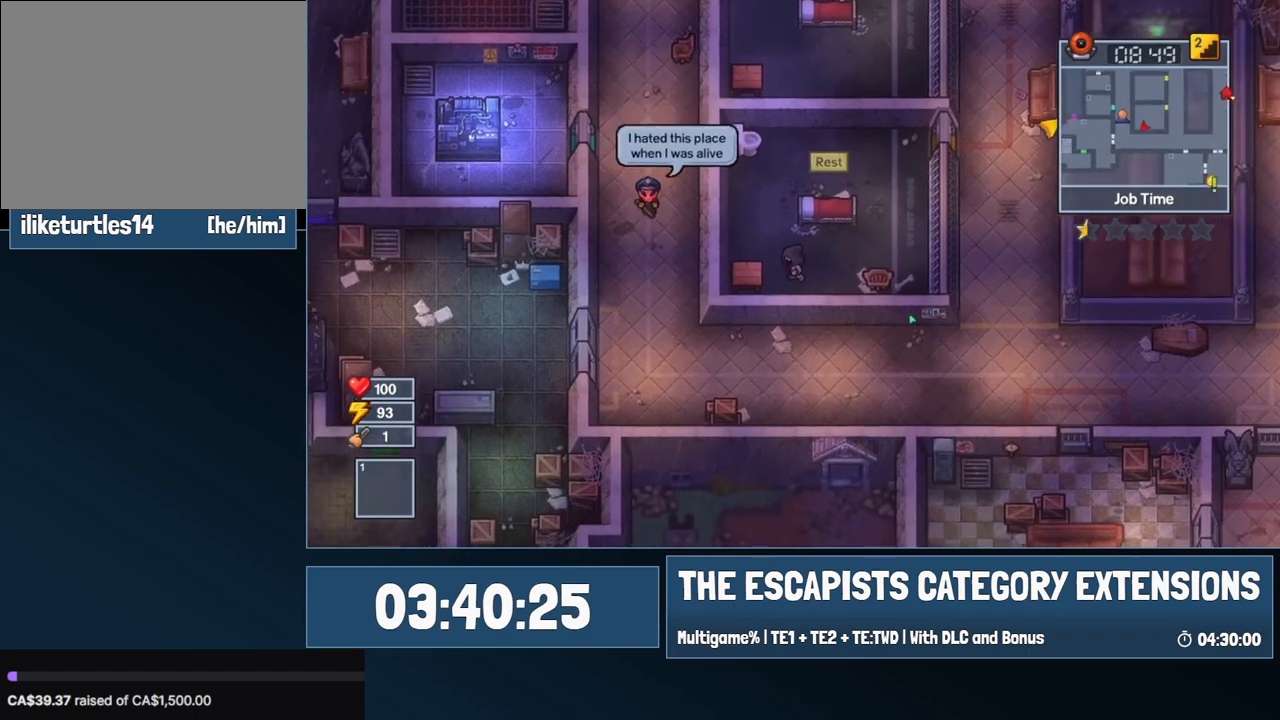
{"keys": [], "mouse": [], "events": [[134, "s", "up"], [184, "e", "down"], [234, "a", "up"], [284, "e", "up"], [317, "e", "down"], [417, "e", "up"]]}
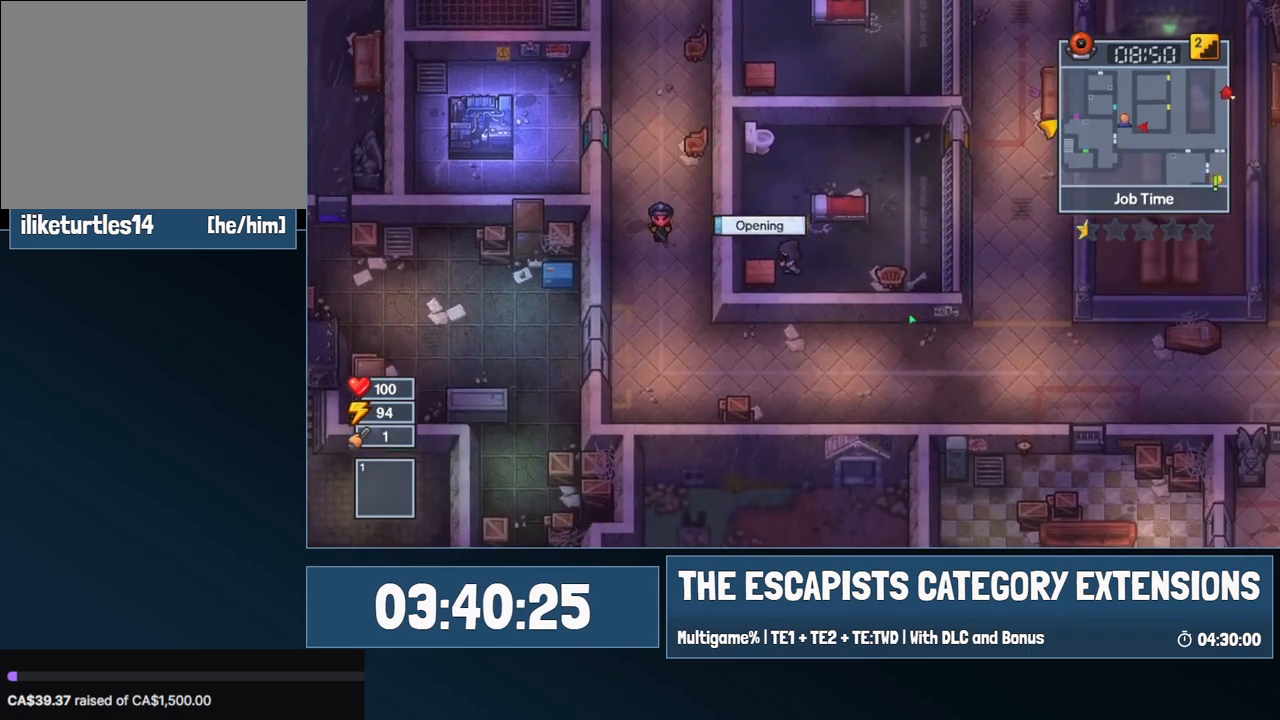
{"keys": [], "mouse": [], "events": []}